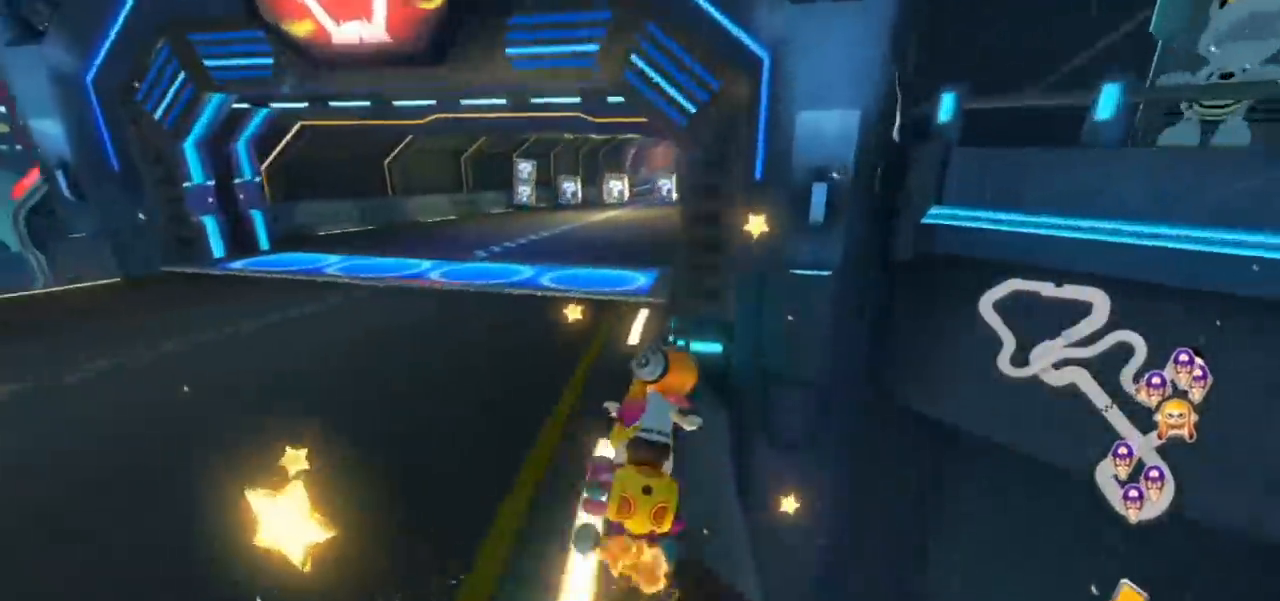
Gameplay with a controller (Nintendo layout); each line is a JSON object with the inputs held at the frame after it. "events" lists button and stick changes between this image and that frame as [ms after this image, input, new state], when the widget could be followed in between. Not read: HOME L3 R3 START.
{"buttons": ["A"], "left_stick": "right"}
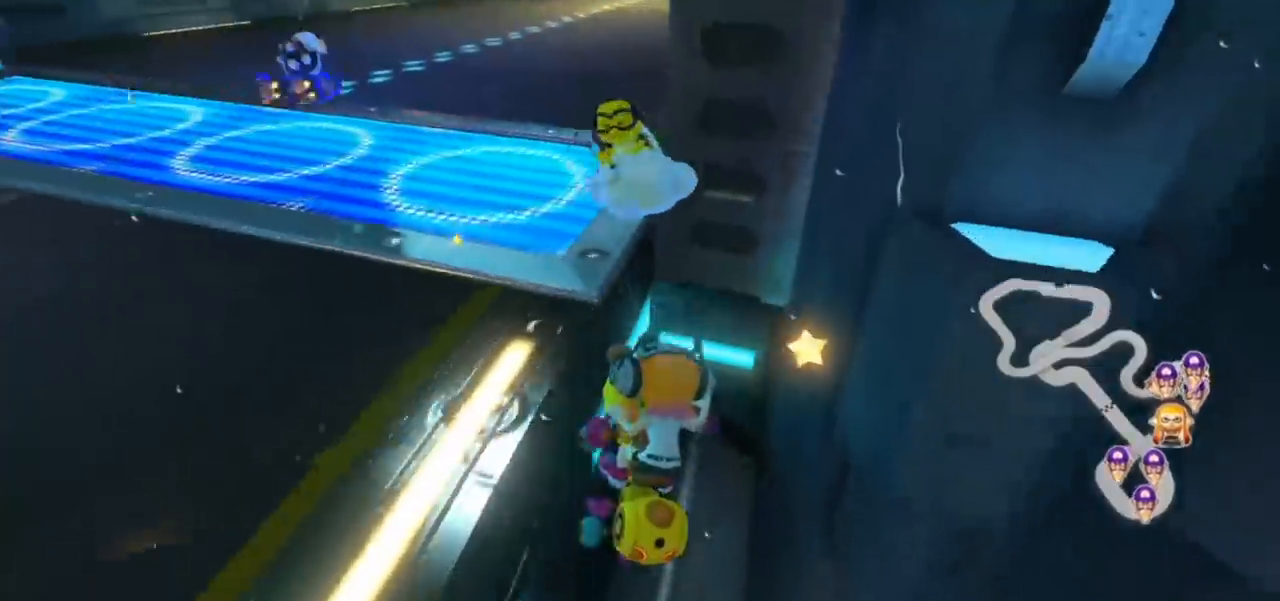
{"buttons": ["A"], "left_stick": "right", "events": []}
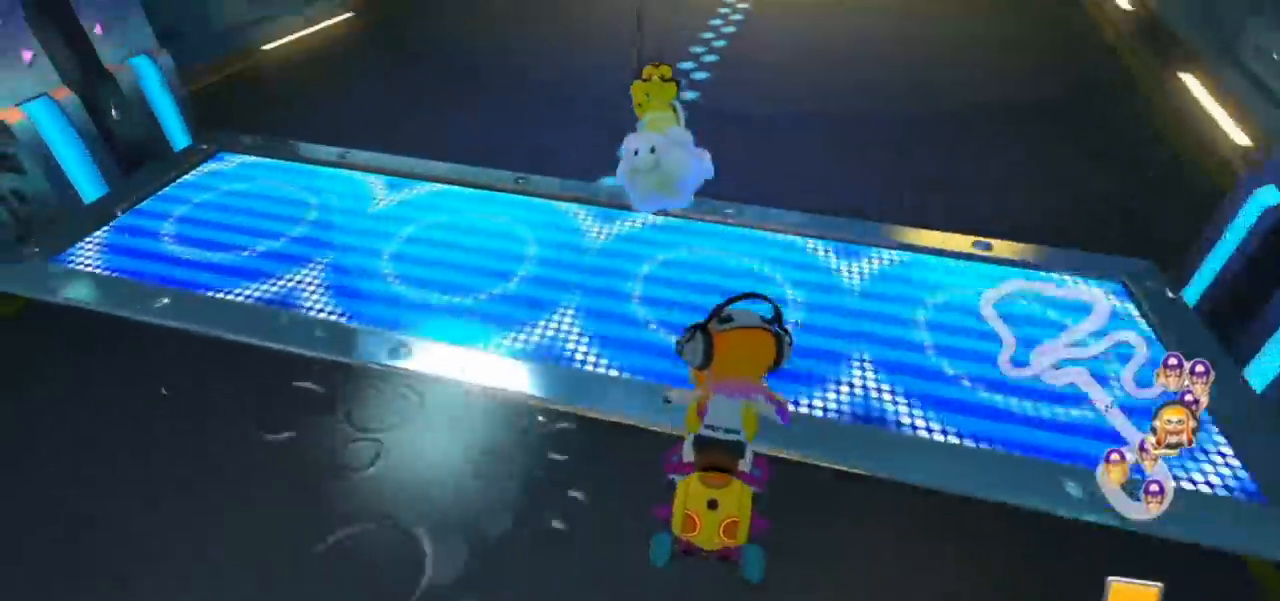
{"buttons": ["A"], "left_stick": "center", "events": [[117, "left_stick", "center"]]}
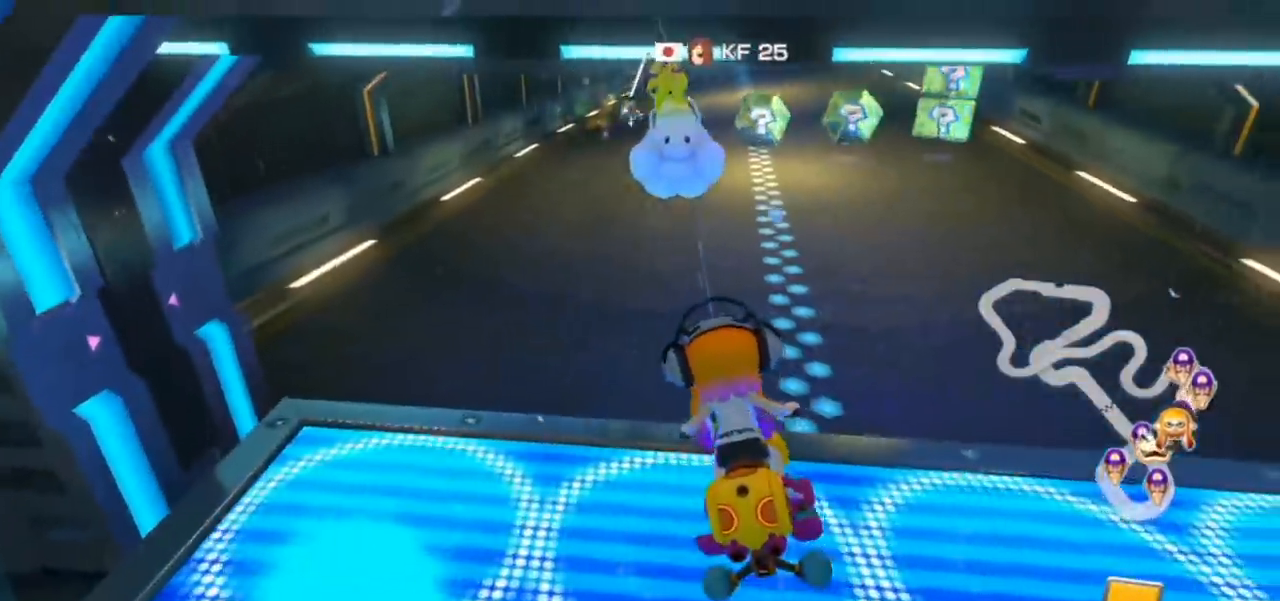
{"buttons": ["A"], "left_stick": "center", "events": [[67, "X", "down"], [183, "X", "up"]]}
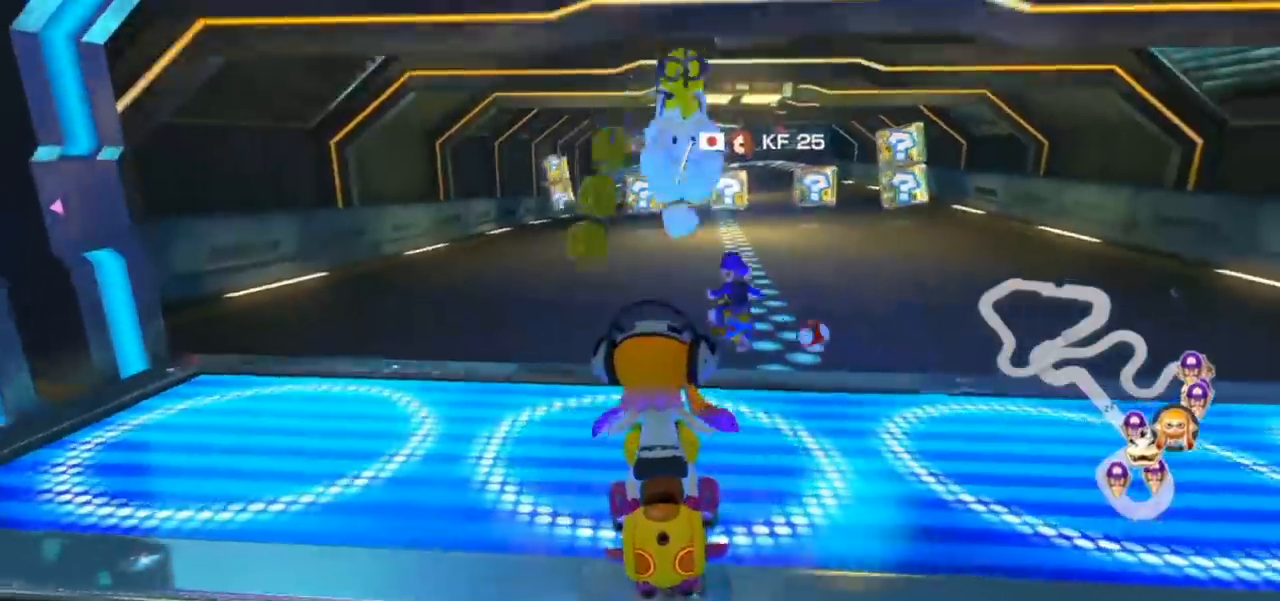
{"buttons": ["A"], "left_stick": "right", "events": [[217, "left_stick", "right"]]}
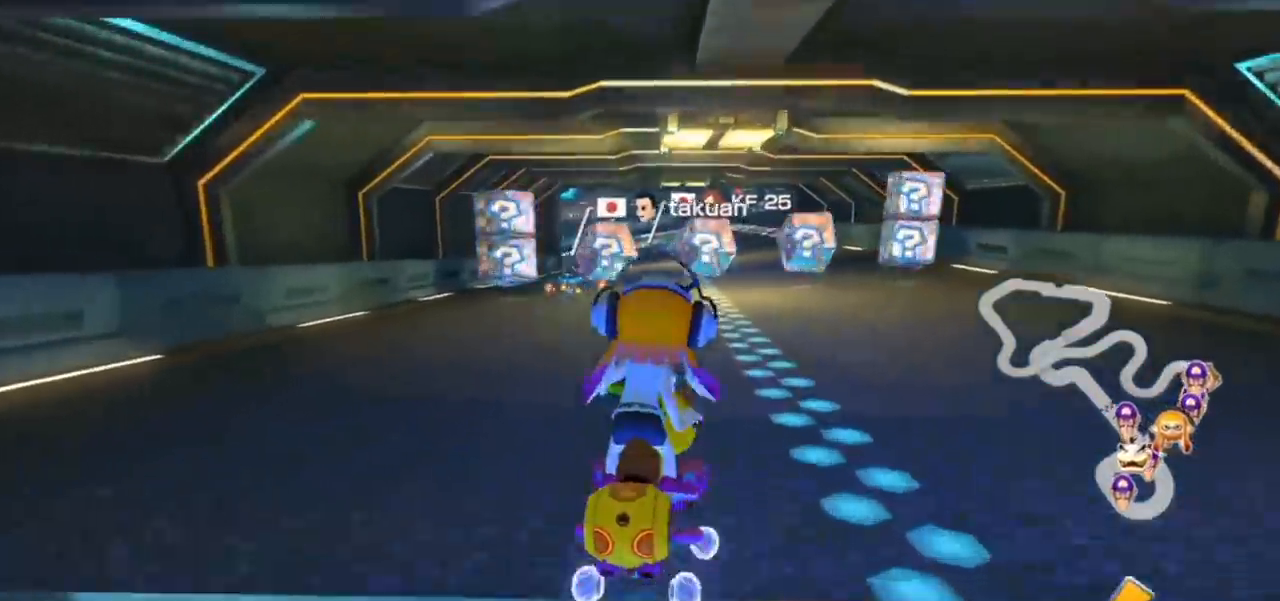
{"buttons": ["A", "R1"], "left_stick": "left", "events": [[283, "X", "down"], [317, "left_stick", "center"], [367, "left_stick", "left"], [400, "R1", "down"], [400, "X", "up"]]}
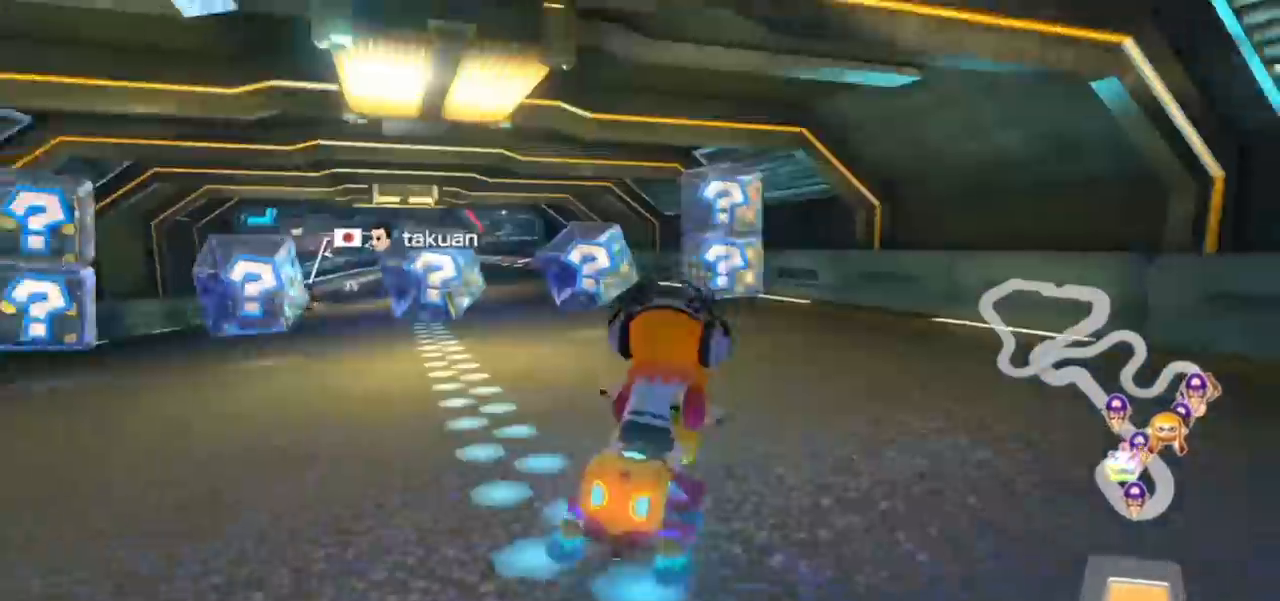
{"buttons": ["A"], "left_stick": "right"}
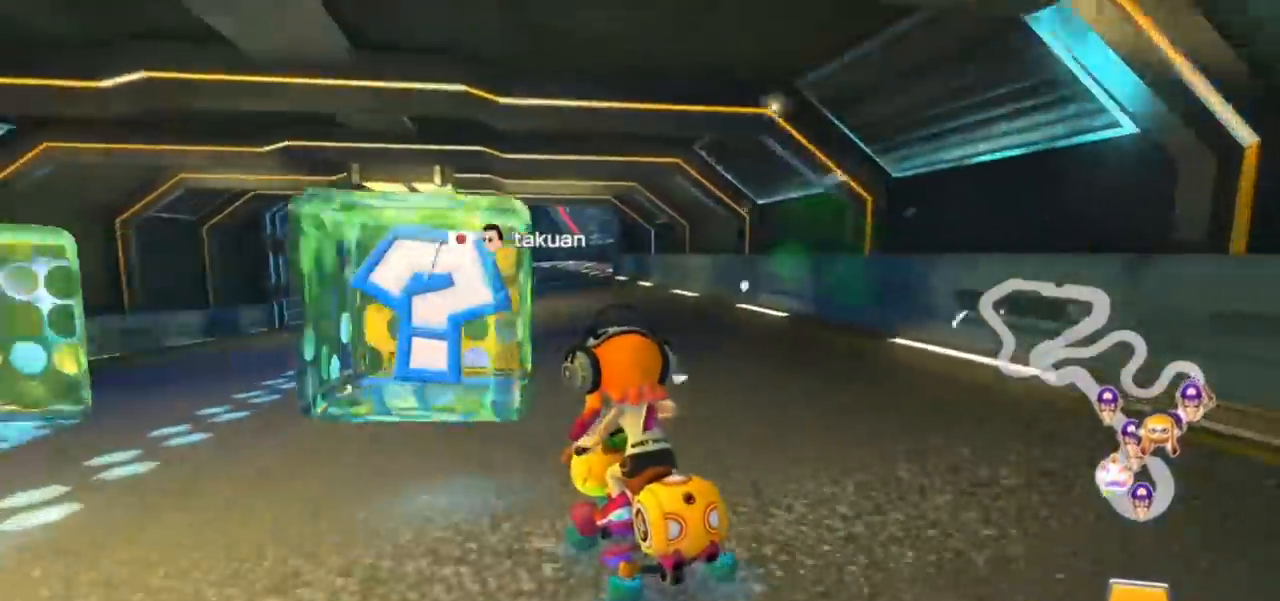
{"buttons": ["A", "R1"], "left_stick": "up-left", "events": [[217, "left_stick", "center"], [283, "R1", "down"], [383, "left_stick", "up-left"]]}
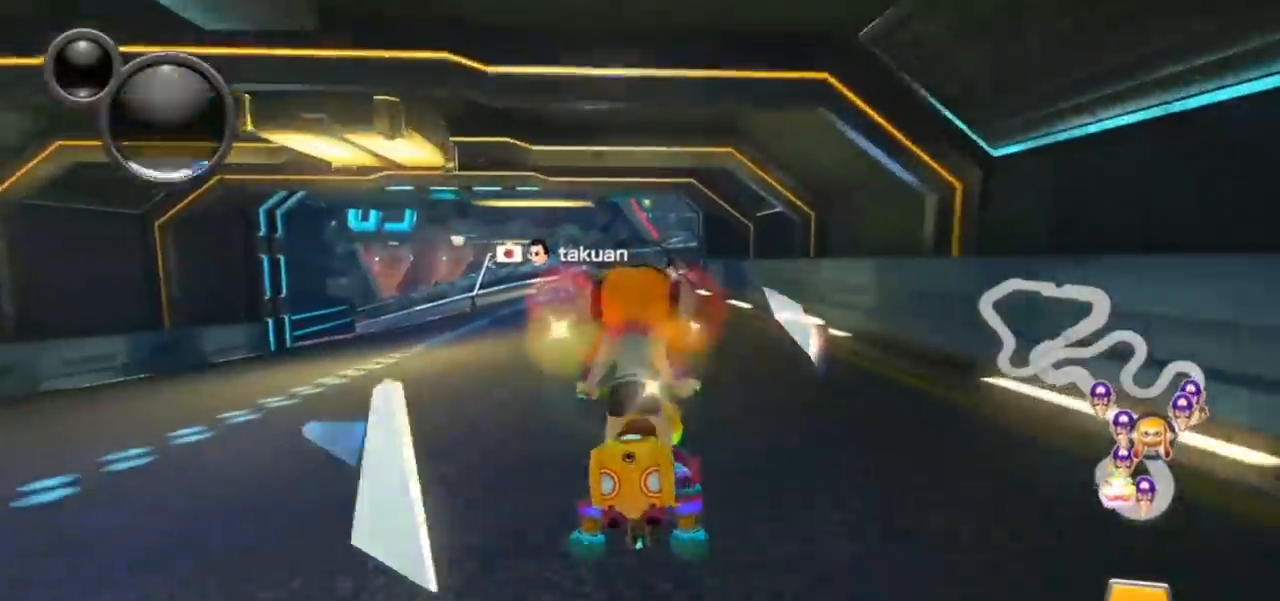
{"buttons": ["A", "R1"], "left_stick": "up-left", "events": []}
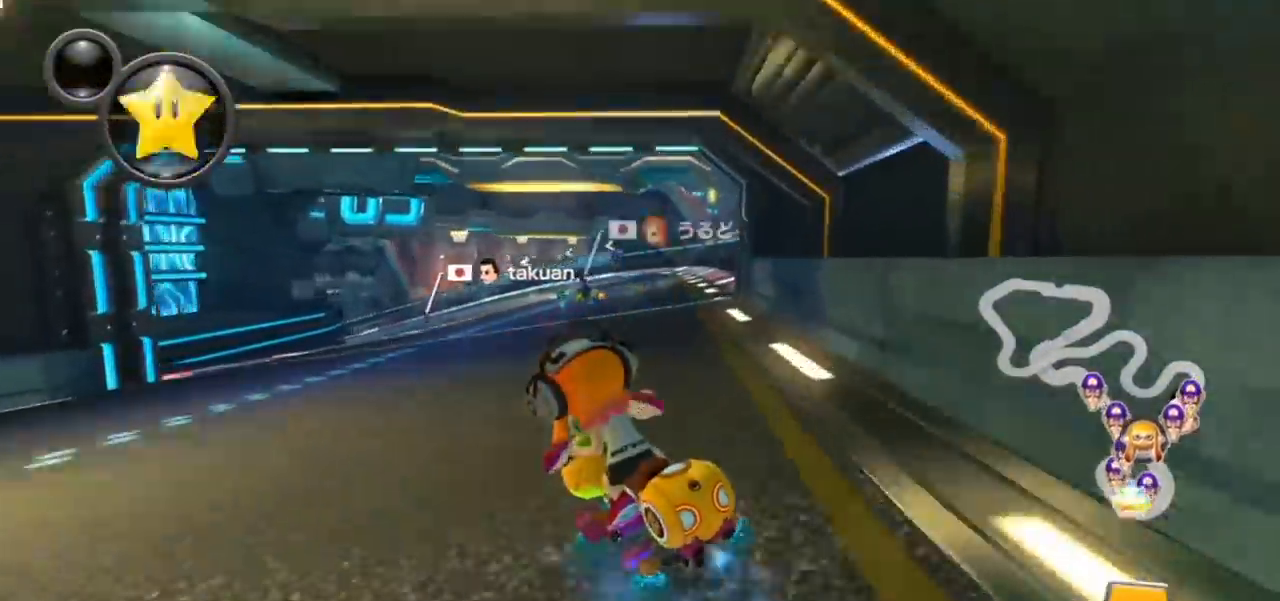
{"buttons": ["A", "L1", "R1"], "left_stick": "right", "events": [[83, "L1", "down"], [233, "L1", "up"], [367, "R1", "up"], [383, "left_stick", "right"], [417, "R1", "down"], [467, "L1", "down"]]}
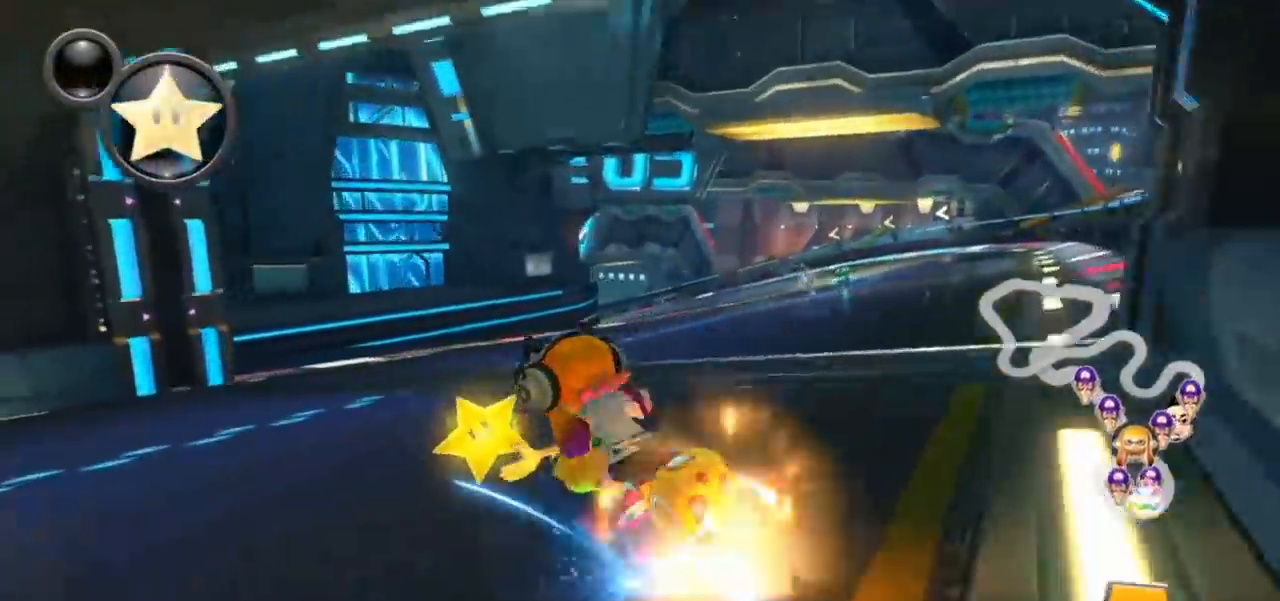
{"buttons": ["A", "R1"], "left_stick": "right", "events": [[67, "R1", "up"], [100, "L1", "up"], [183, "left_stick", "left"], [267, "R1", "down"], [433, "left_stick", "center"], [483, "left_stick", "right"]]}
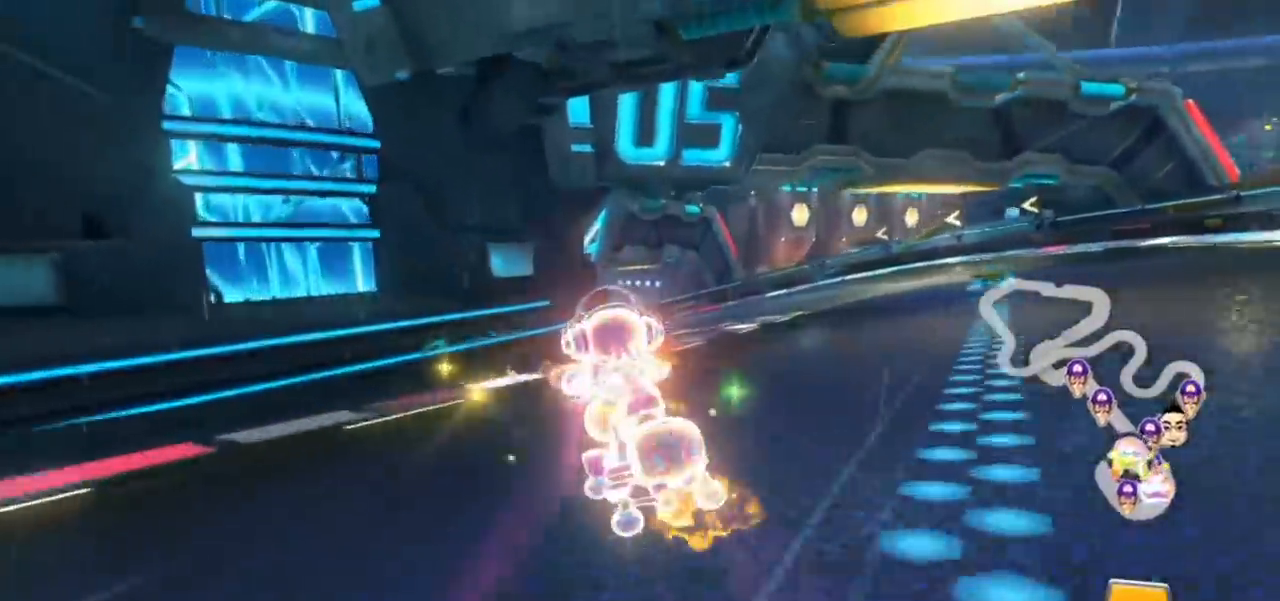
{"buttons": ["A", "R1"], "left_stick": "right", "events": [[183, "left_stick", "left"], [500, "left_stick", "right"]]}
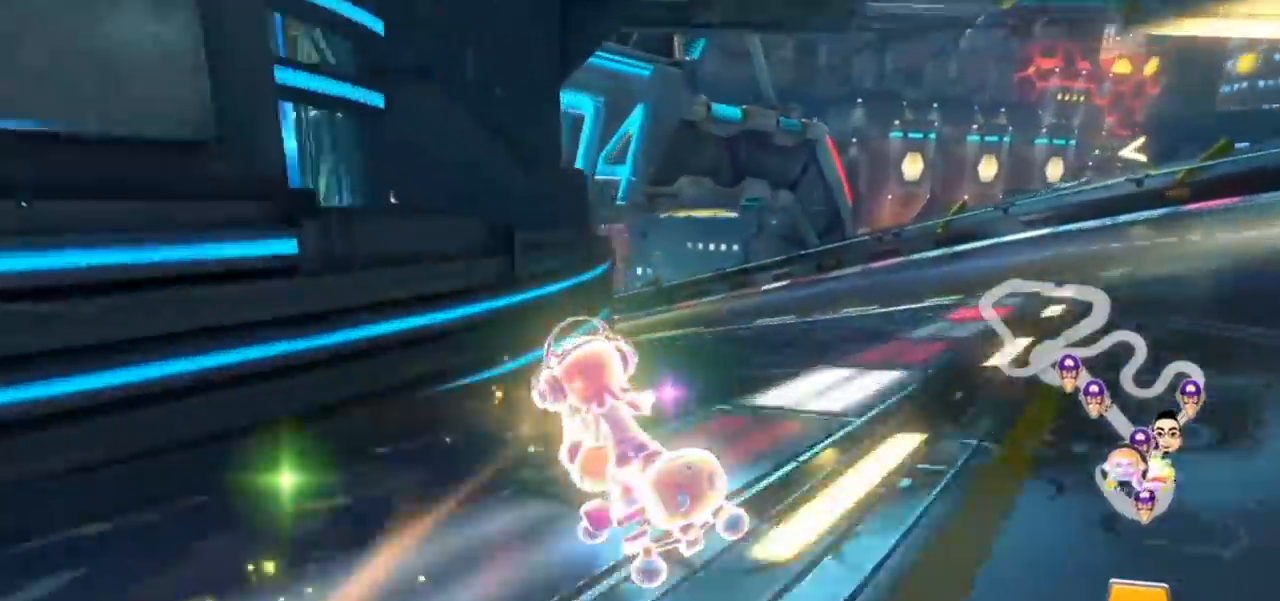
{"buttons": ["A", "R1"], "left_stick": "left", "events": [[133, "left_stick", "left"]]}
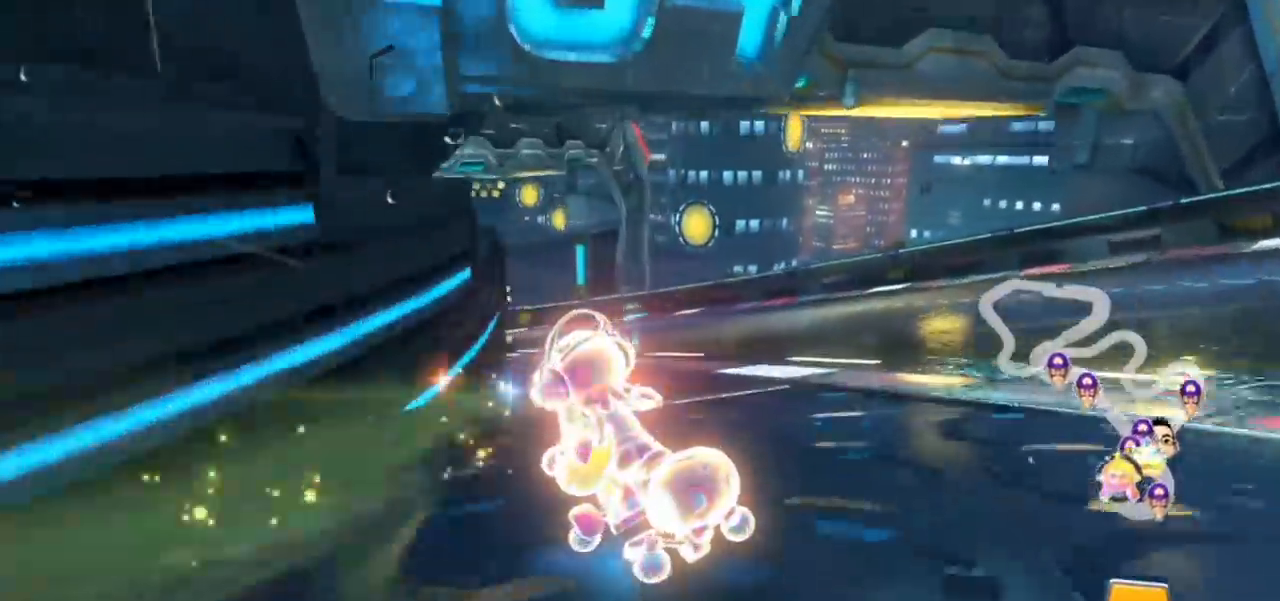
{"buttons": ["A", "R1"], "left_stick": "left", "events": []}
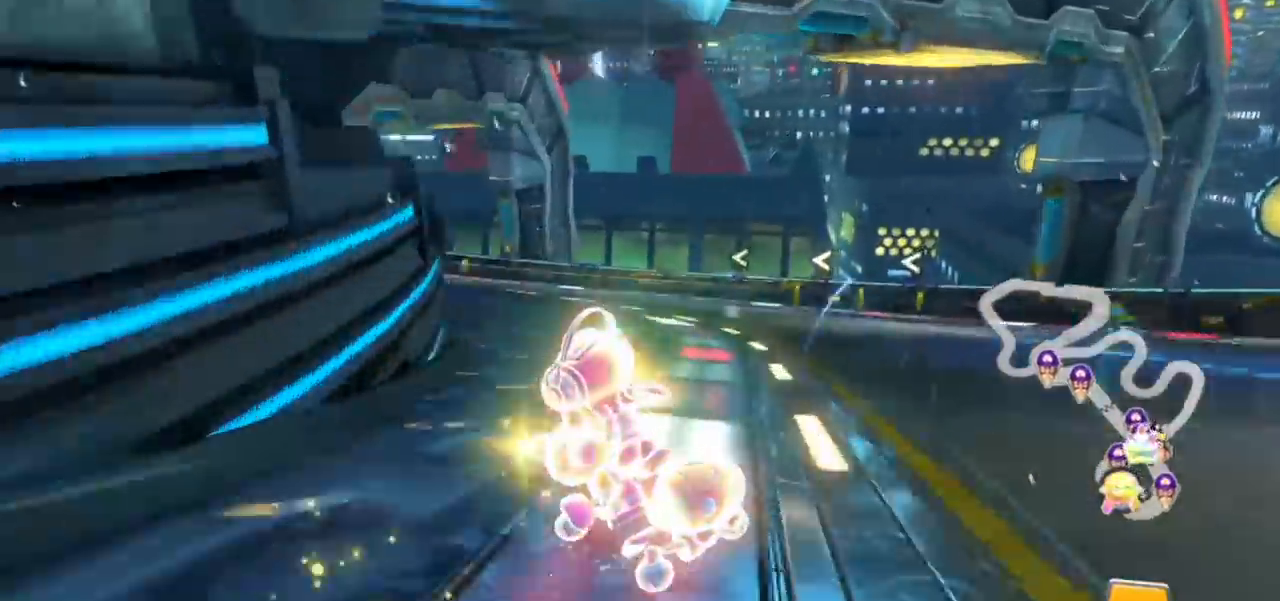
{"buttons": ["A", "R1"], "left_stick": "left", "events": []}
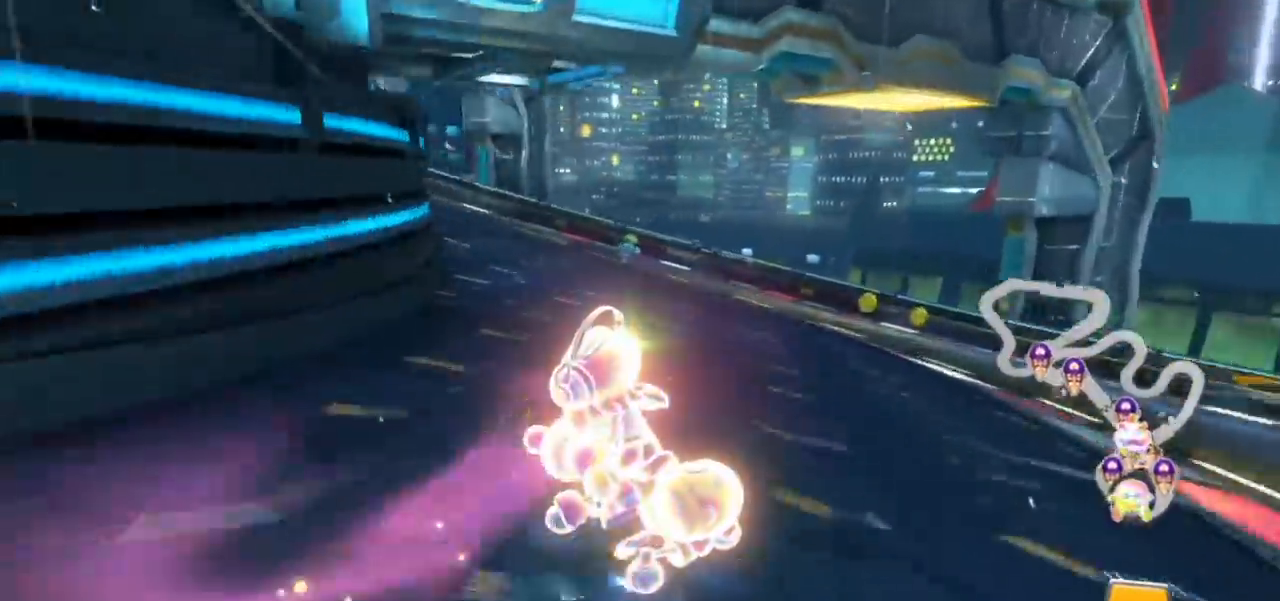
{"buttons": ["A", "R1"], "left_stick": "up-left", "events": [[500, "left_stick", "up-left"]]}
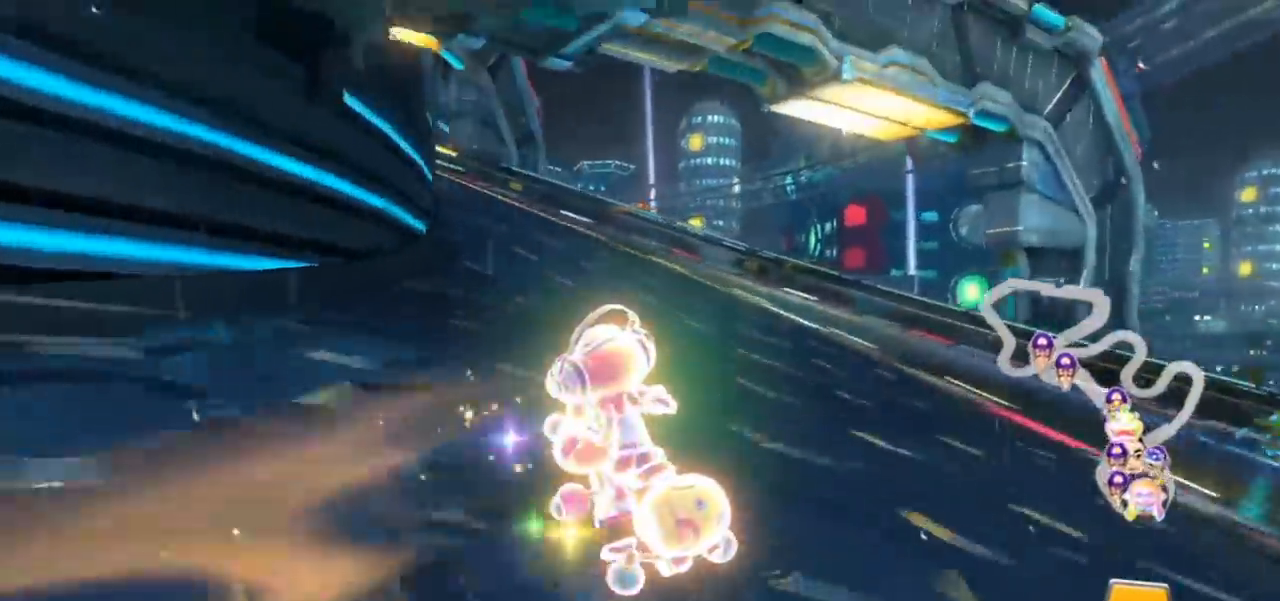
{"buttons": ["A", "R1"], "left_stick": "up-left", "events": []}
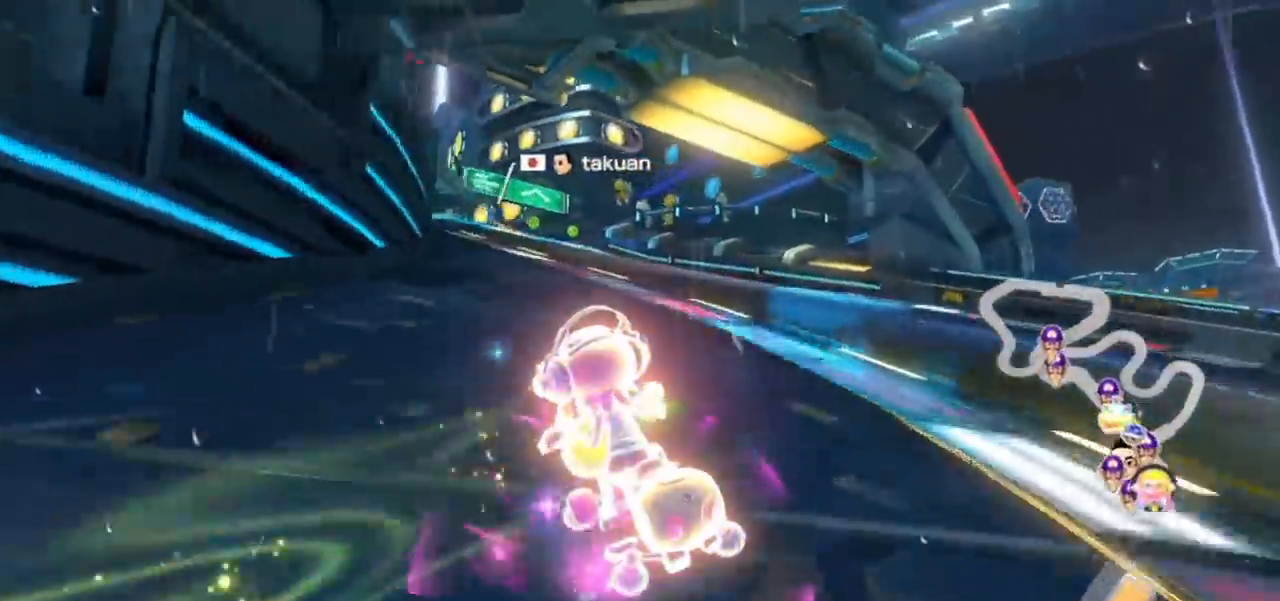
{"buttons": ["A", "R1"], "left_stick": "up-right", "events": [[183, "R1", "up"], [250, "left_stick", "up-right"], [267, "R1", "down"]]}
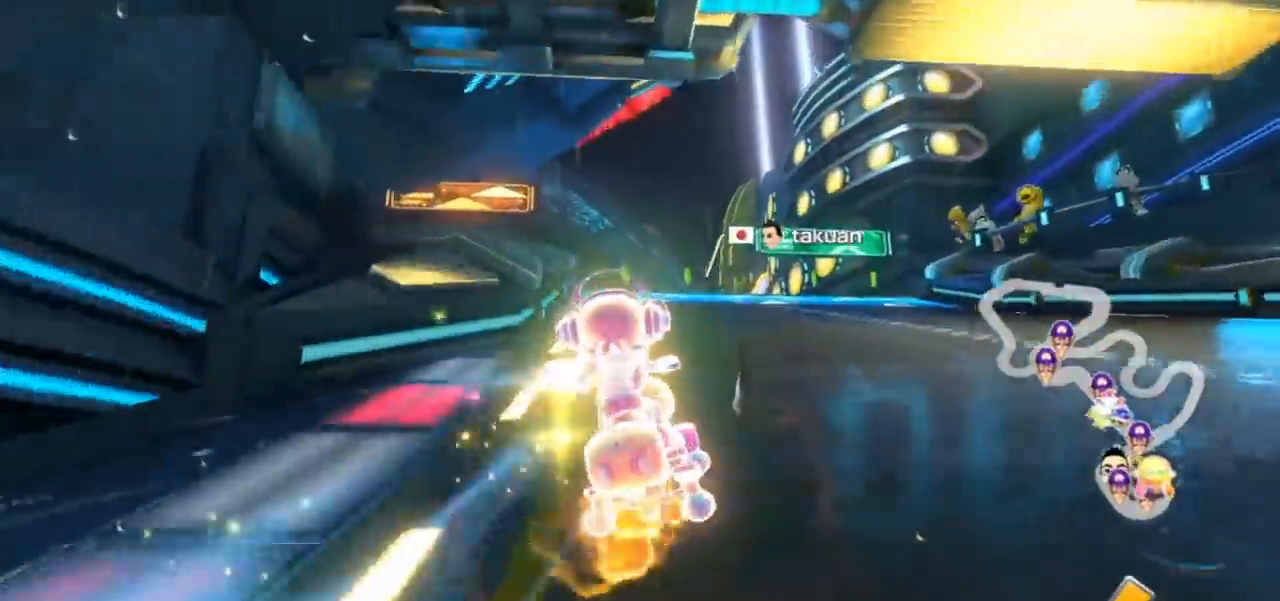
{"buttons": ["A", "R1"], "left_stick": "up-right", "events": []}
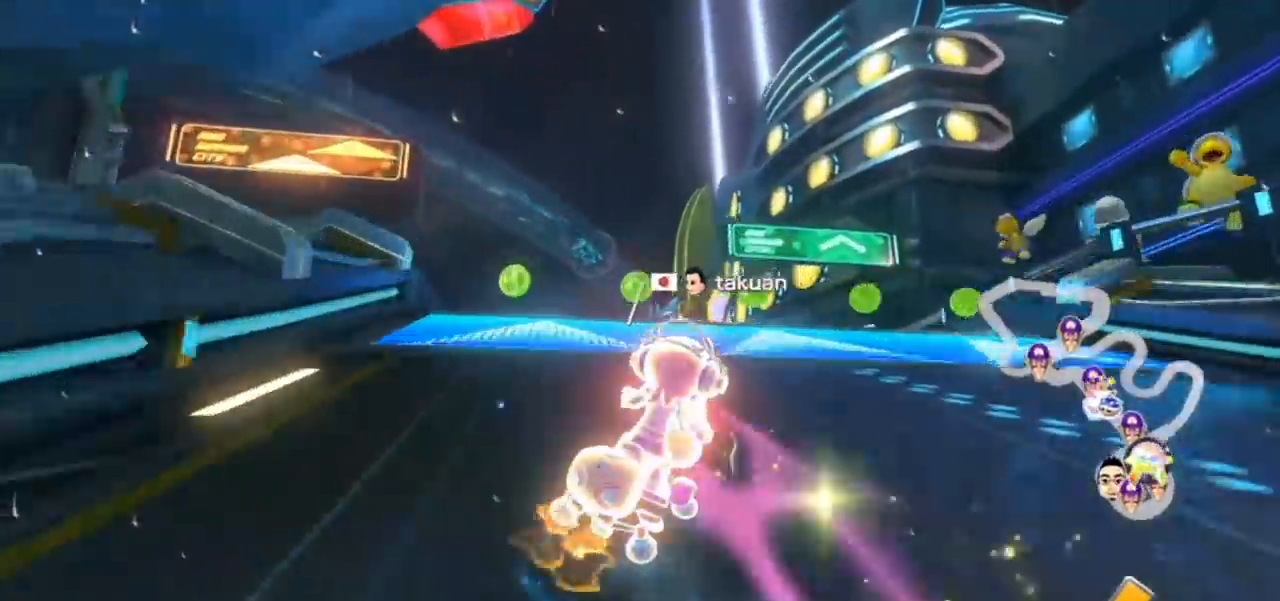
{"buttons": ["A"], "left_stick": "left", "events": [[300, "R1", "up"], [367, "left_stick", "left"], [383, "R1", "down"], [500, "R1", "up"]]}
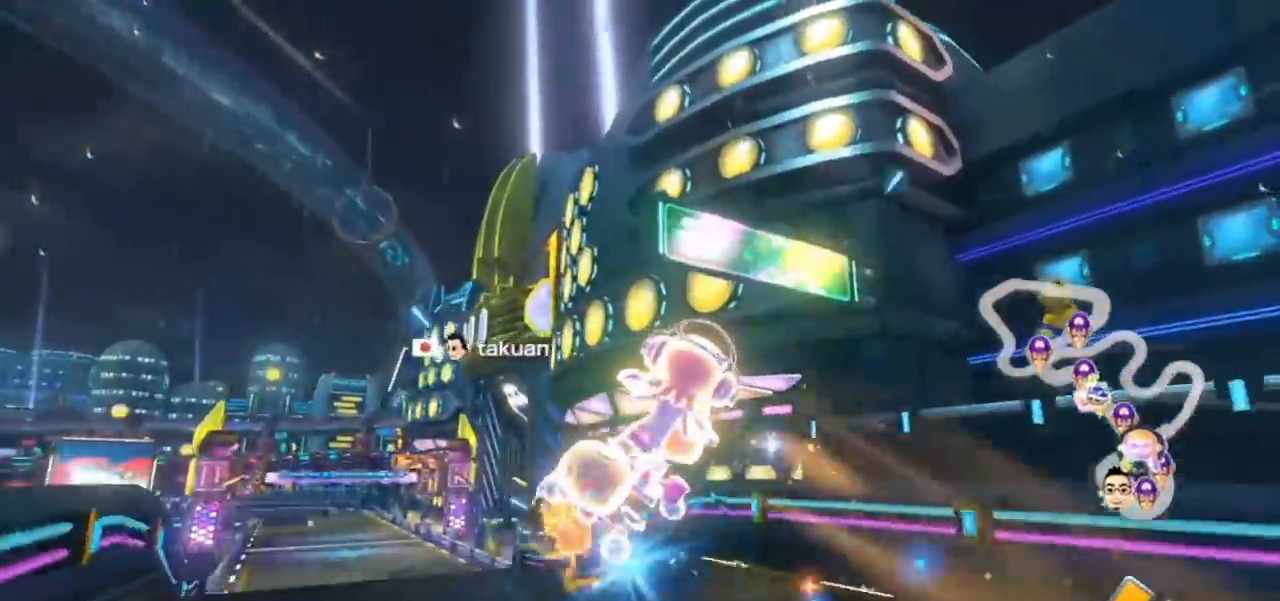
{"buttons": ["A", "R1"], "left_stick": "left", "events": [[83, "R1", "down"]]}
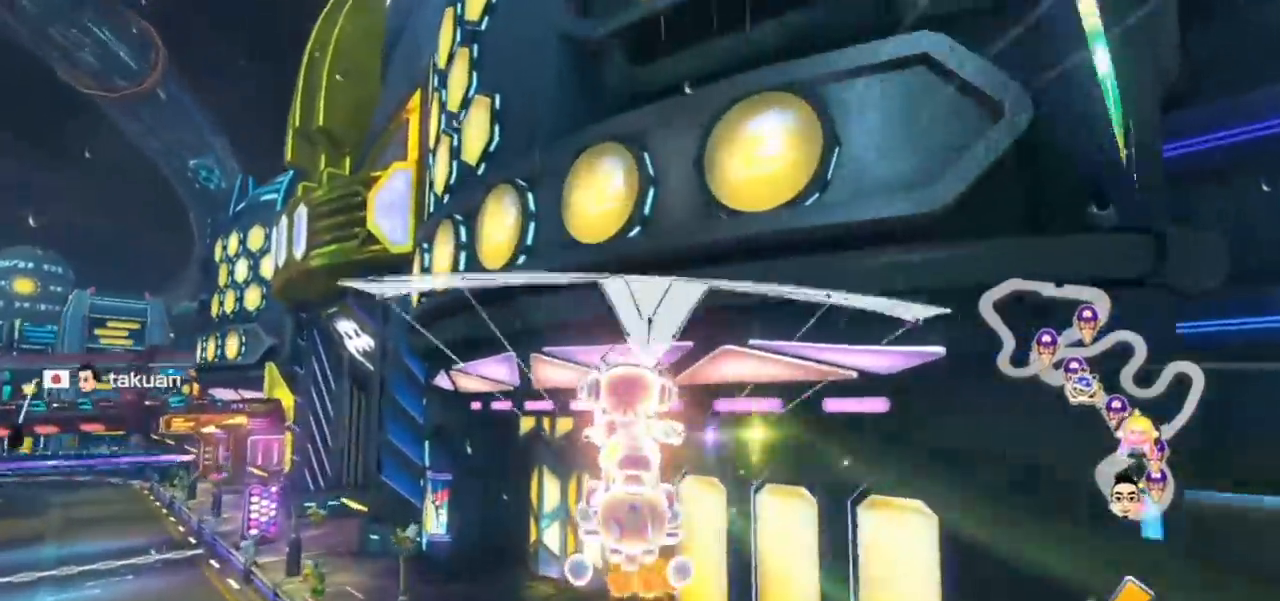
{"buttons": ["A"], "left_stick": "left", "events": [[233, "R1", "up"]]}
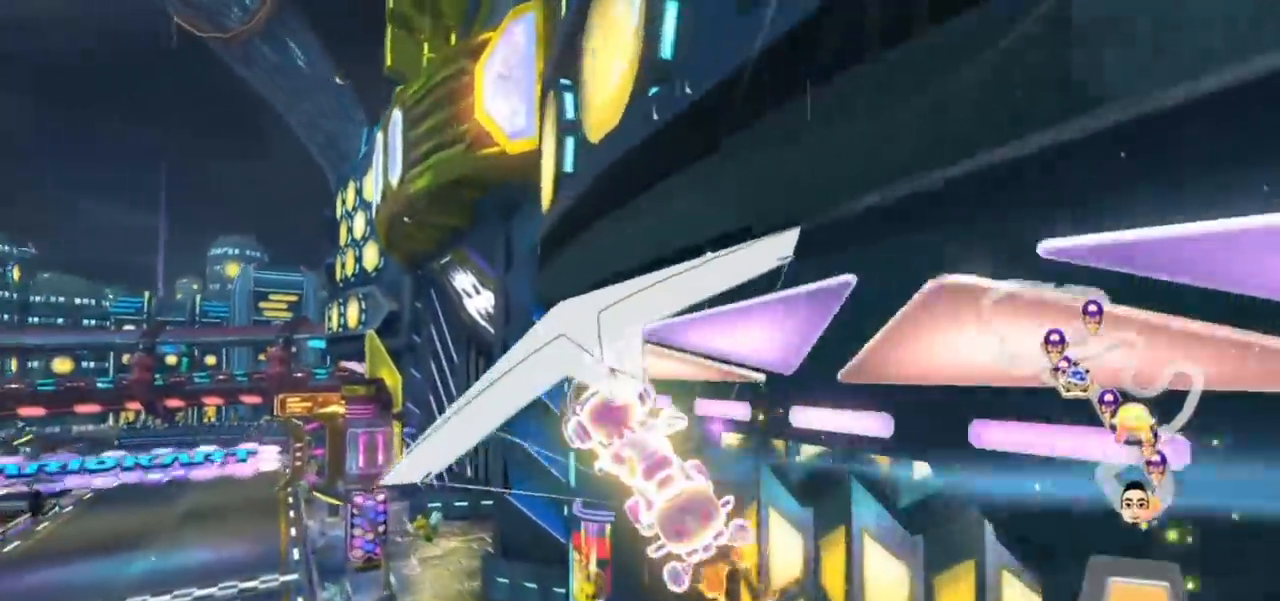
{"buttons": ["A"], "left_stick": "down", "events": [[150, "left_stick", "down-left"], [483, "left_stick", "down"]]}
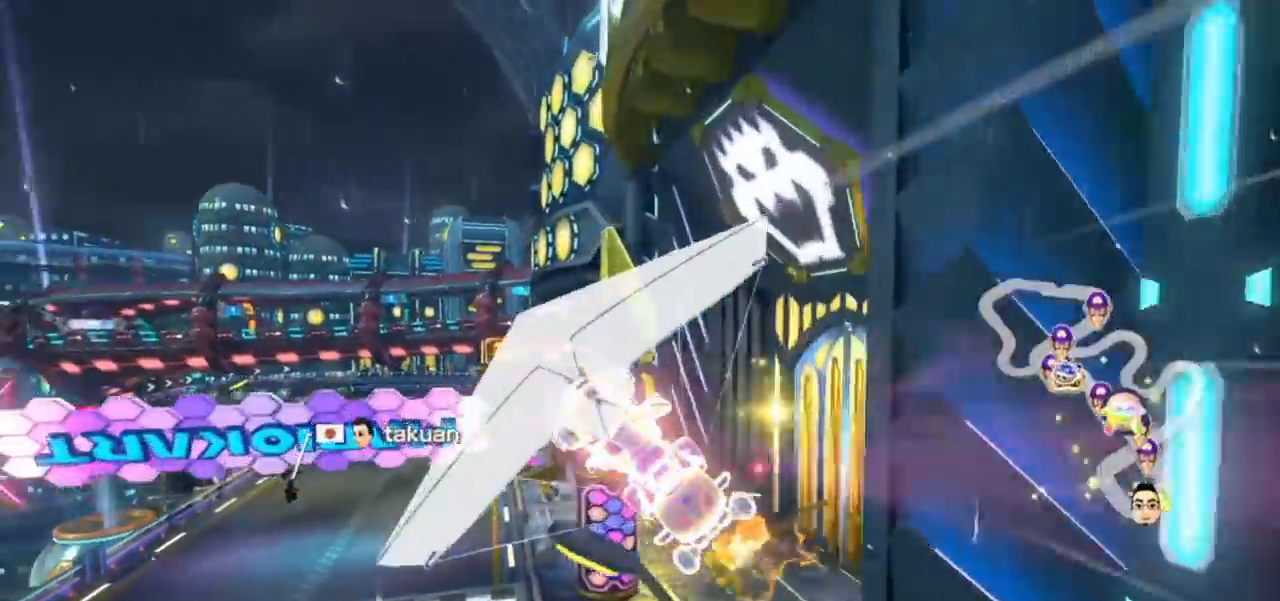
{"buttons": ["A"], "left_stick": "down", "events": []}
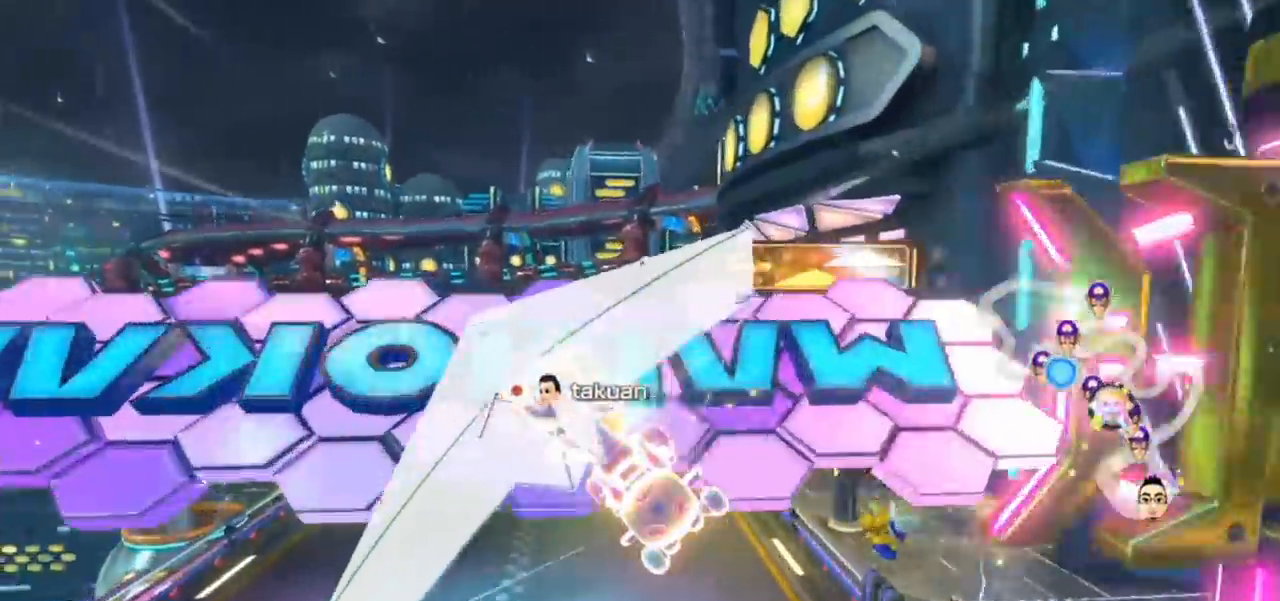
{"buttons": [], "left_stick": "center", "events": [[367, "left_stick", "center"], [467, "A", "up"]]}
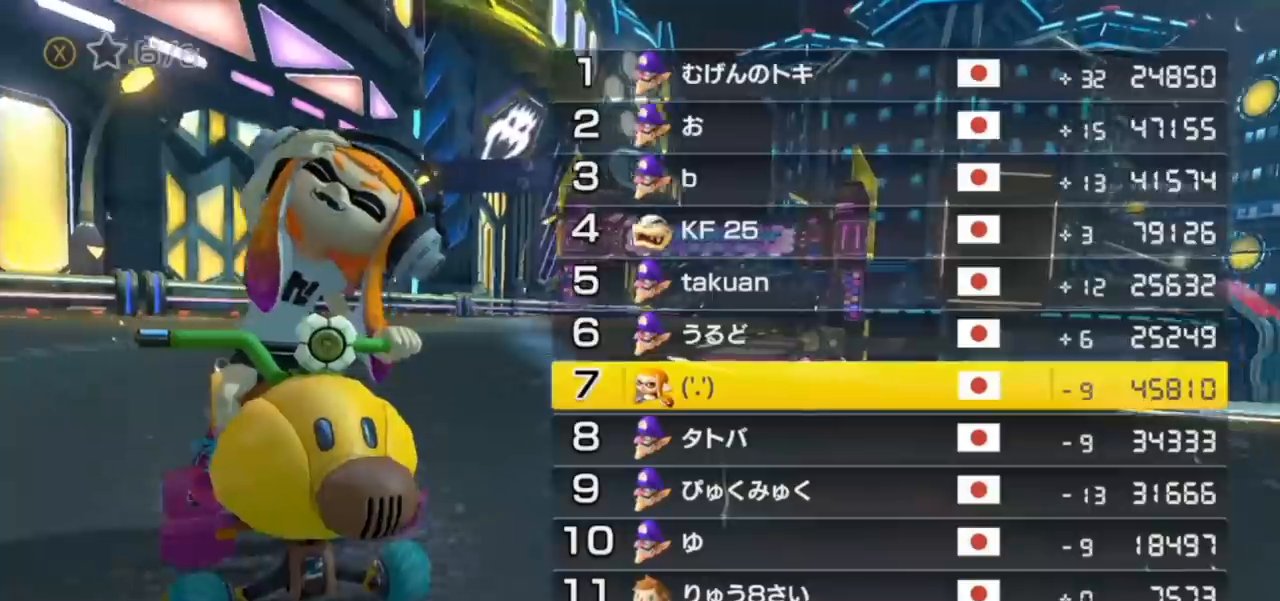
{"buttons": [], "left_stick": "center", "events": []}
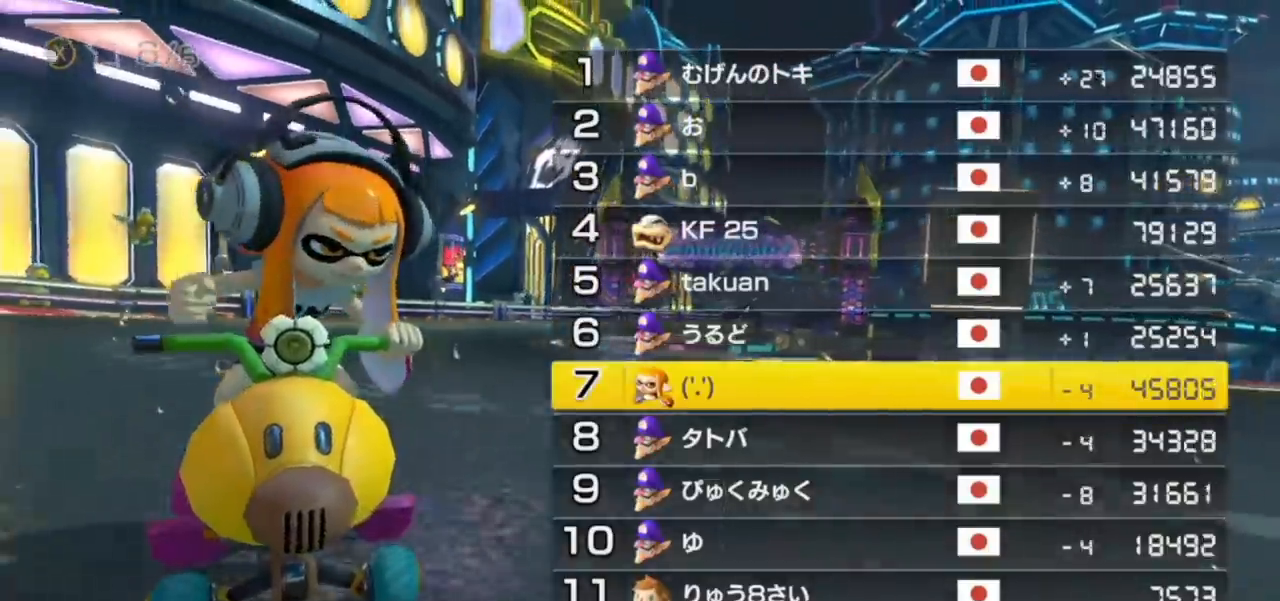
{"buttons": [], "left_stick": "center", "events": []}
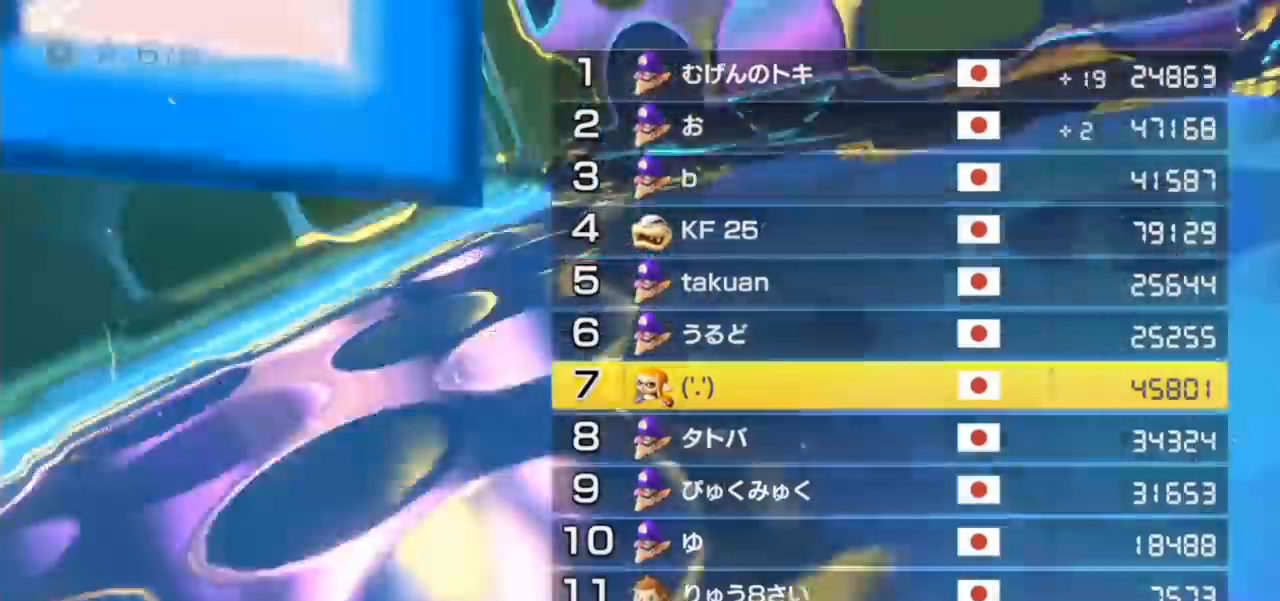
{"buttons": [], "left_stick": "center", "events": []}
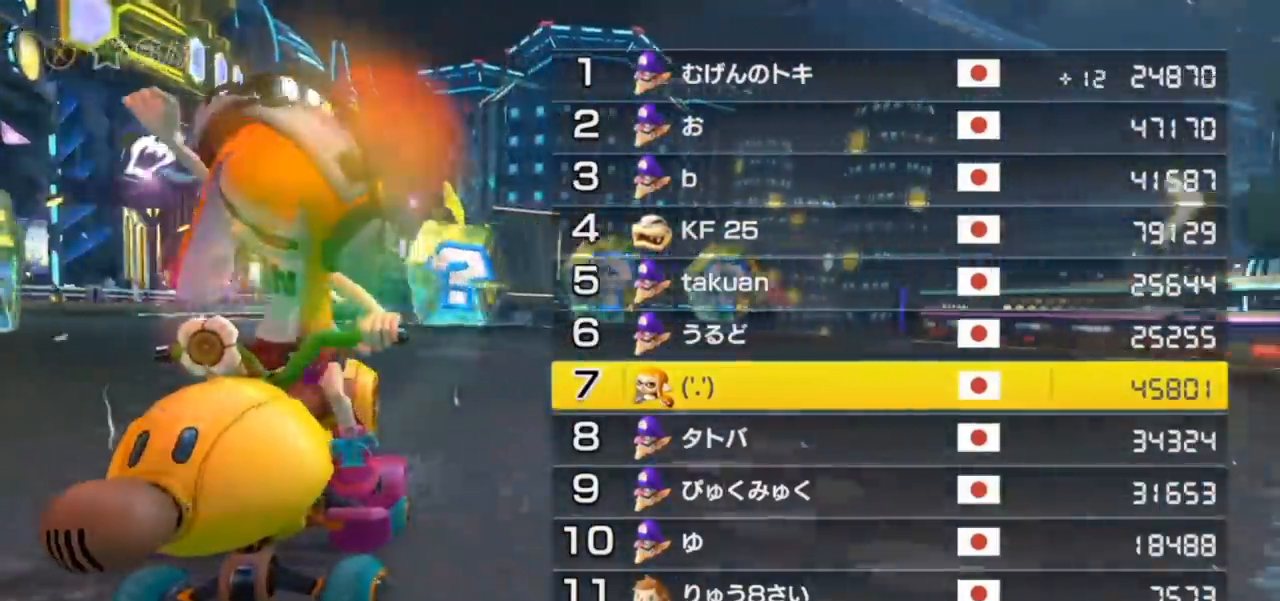
{"buttons": [], "left_stick": "center", "events": []}
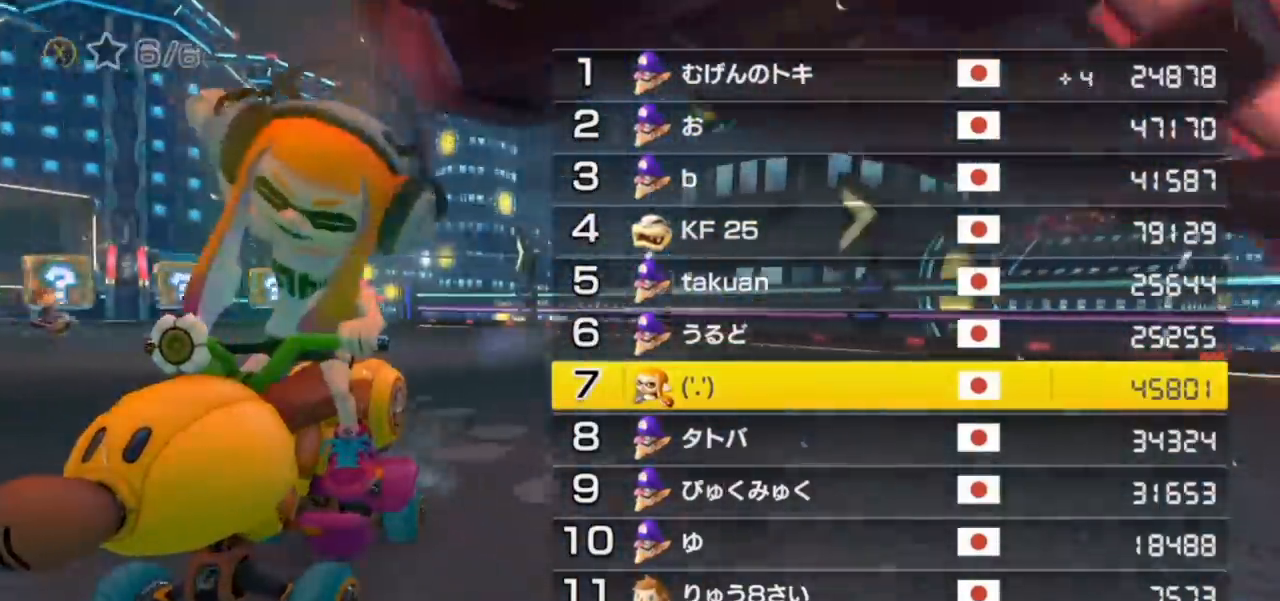
{"buttons": [], "left_stick": "center", "events": []}